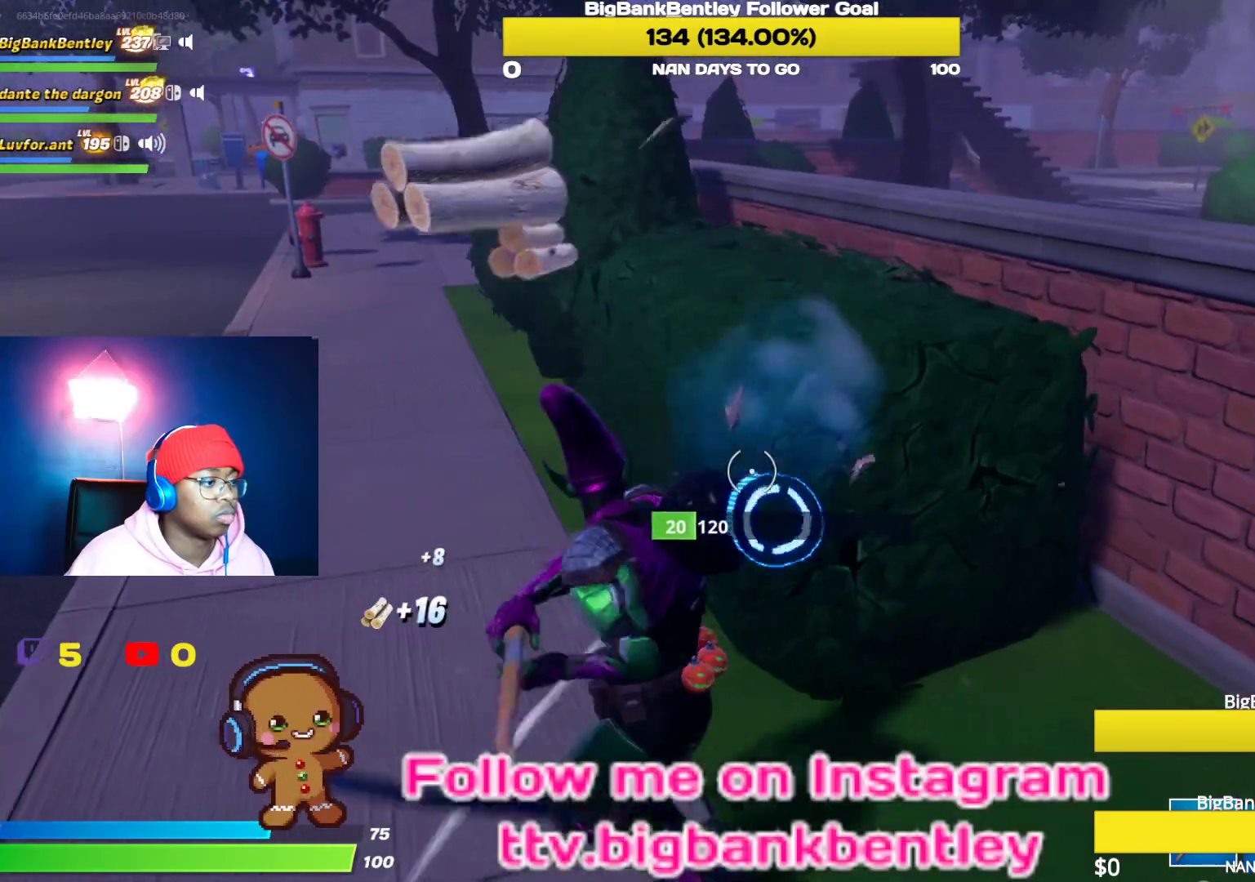
Gameplay with a controller (Xbox layout); each line is a JSON object with the inputs held at the frame after it. "events" lists button and stick changes between this image and that frame as [ms after this image, input, new state], when the widget could be followed in between.
{"buttons": [], "left_stick": "down-left", "right_stick": "down-right", "events": [[33, "R2", "up"], [283, "right_stick", "down-right"], [317, "left_stick", "right"], [417, "left_stick", "down-left"]]}
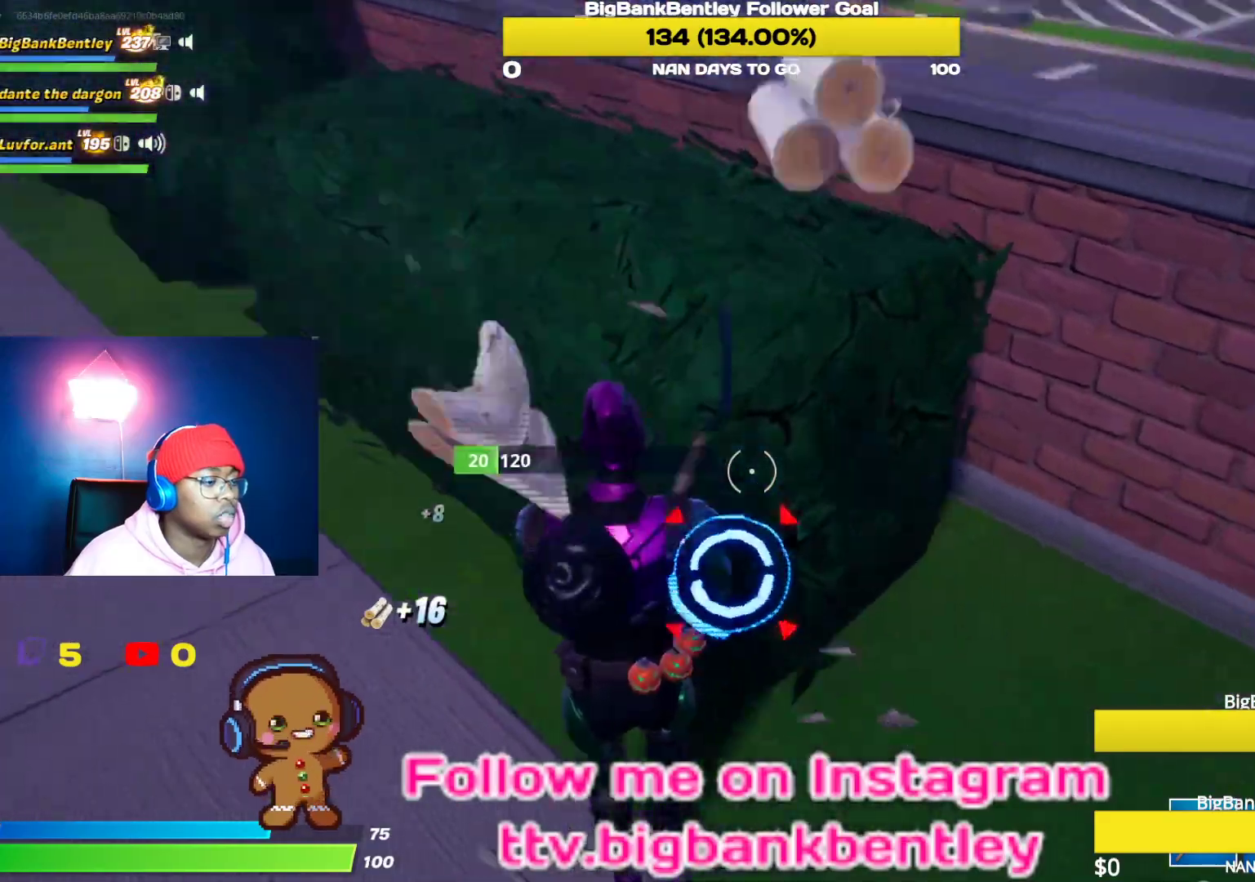
{"buttons": [], "left_stick": "up", "right_stick": "center", "events": [[67, "R2", "down"], [117, "right_stick", "center"], [283, "R2", "up"], [283, "left_stick", "up"]]}
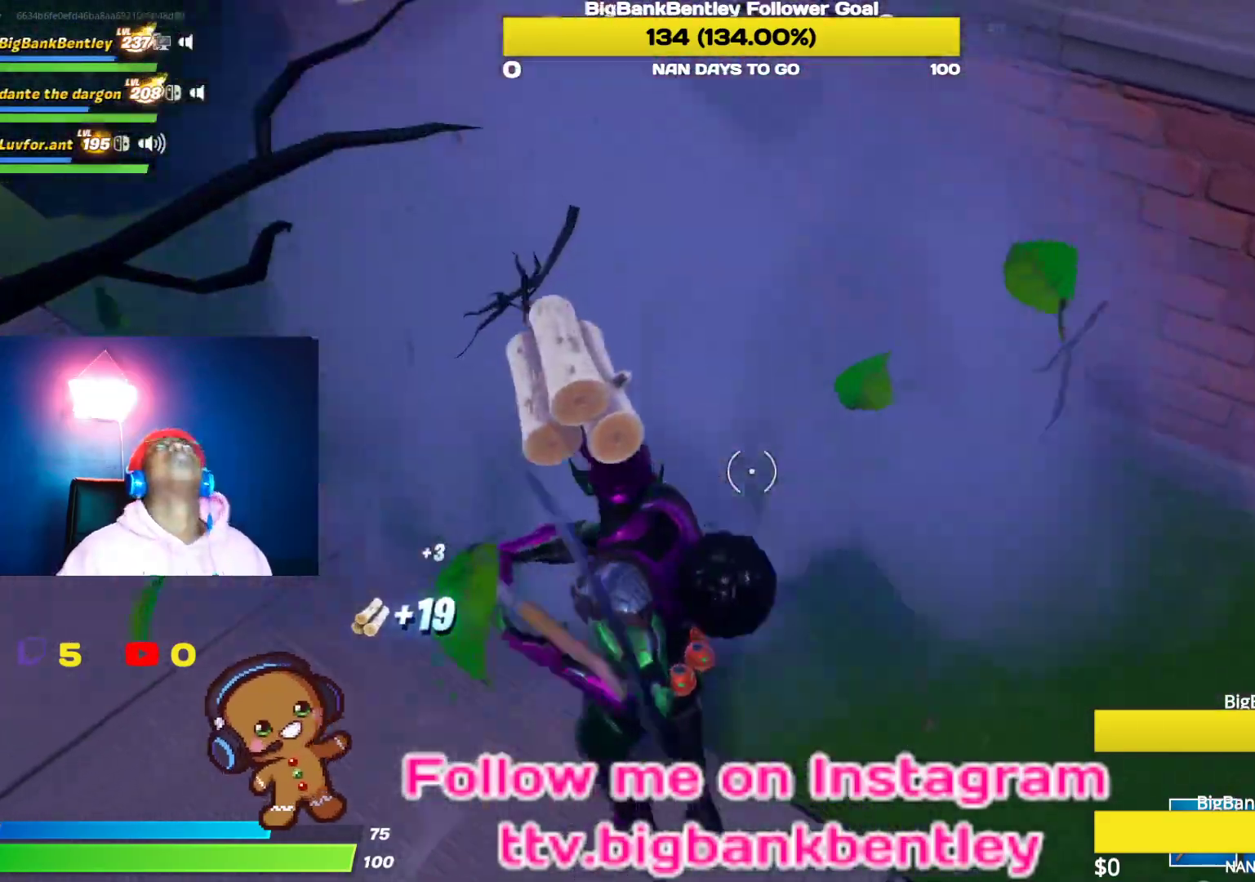
{"buttons": [], "left_stick": "up", "right_stick": "left", "events": [[217, "right_stick", "left"]]}
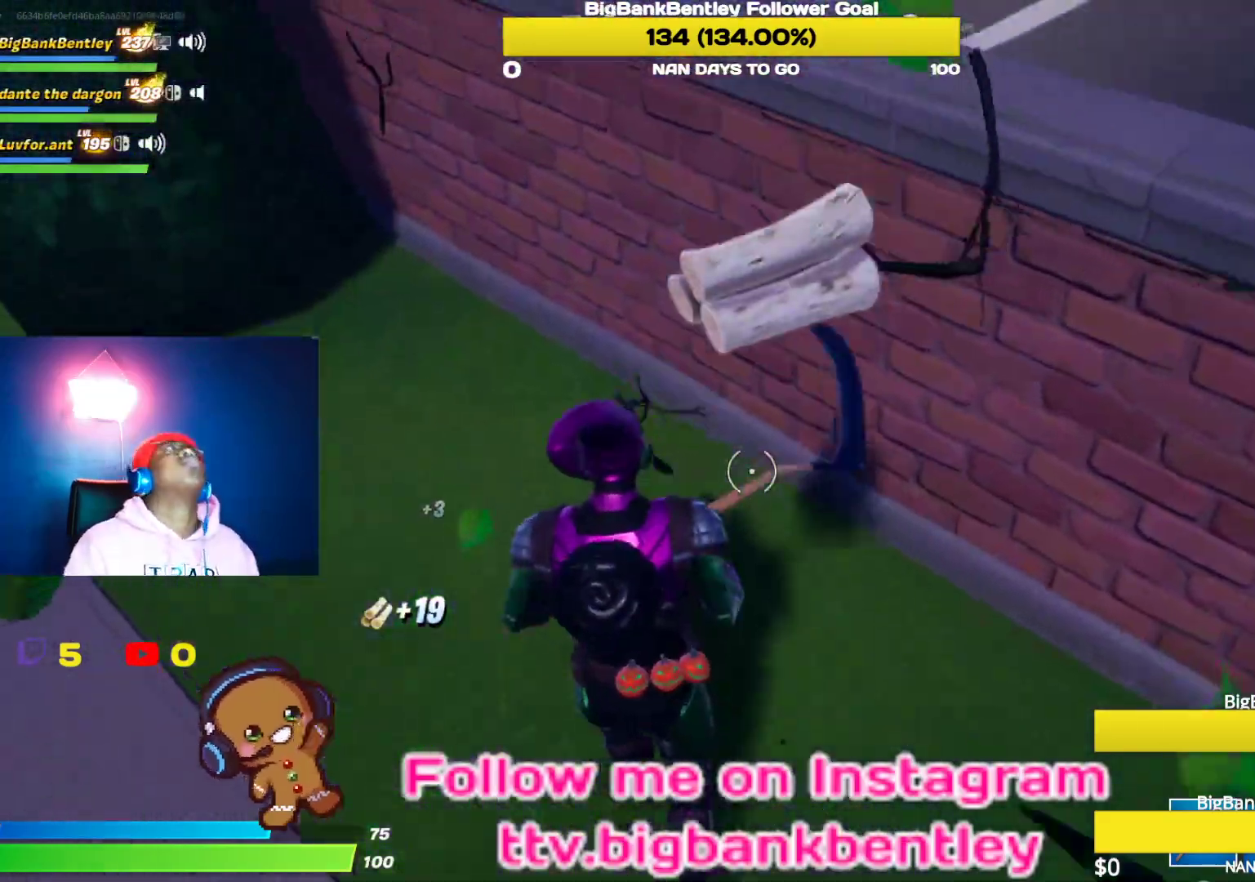
{"buttons": [], "left_stick": "up-left", "right_stick": "left", "events": [[33, "right_stick", "center"], [367, "left_stick", "up-left"], [483, "right_stick", "left"]]}
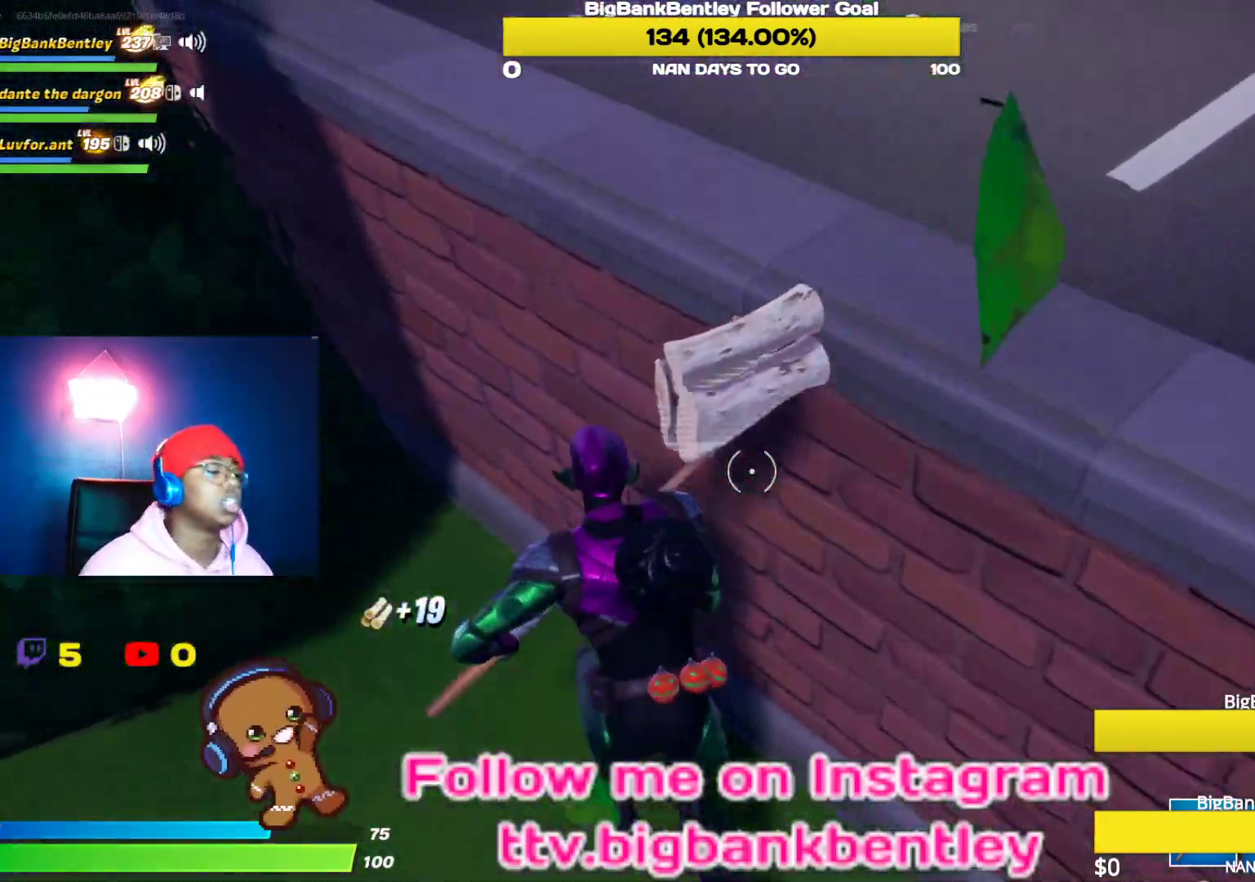
{"buttons": ["R2"], "left_stick": "left", "right_stick": "center", "events": [[100, "right_stick", "up-left"], [183, "R2", "down"], [333, "right_stick", "left"], [400, "left_stick", "left"], [483, "right_stick", "center"]]}
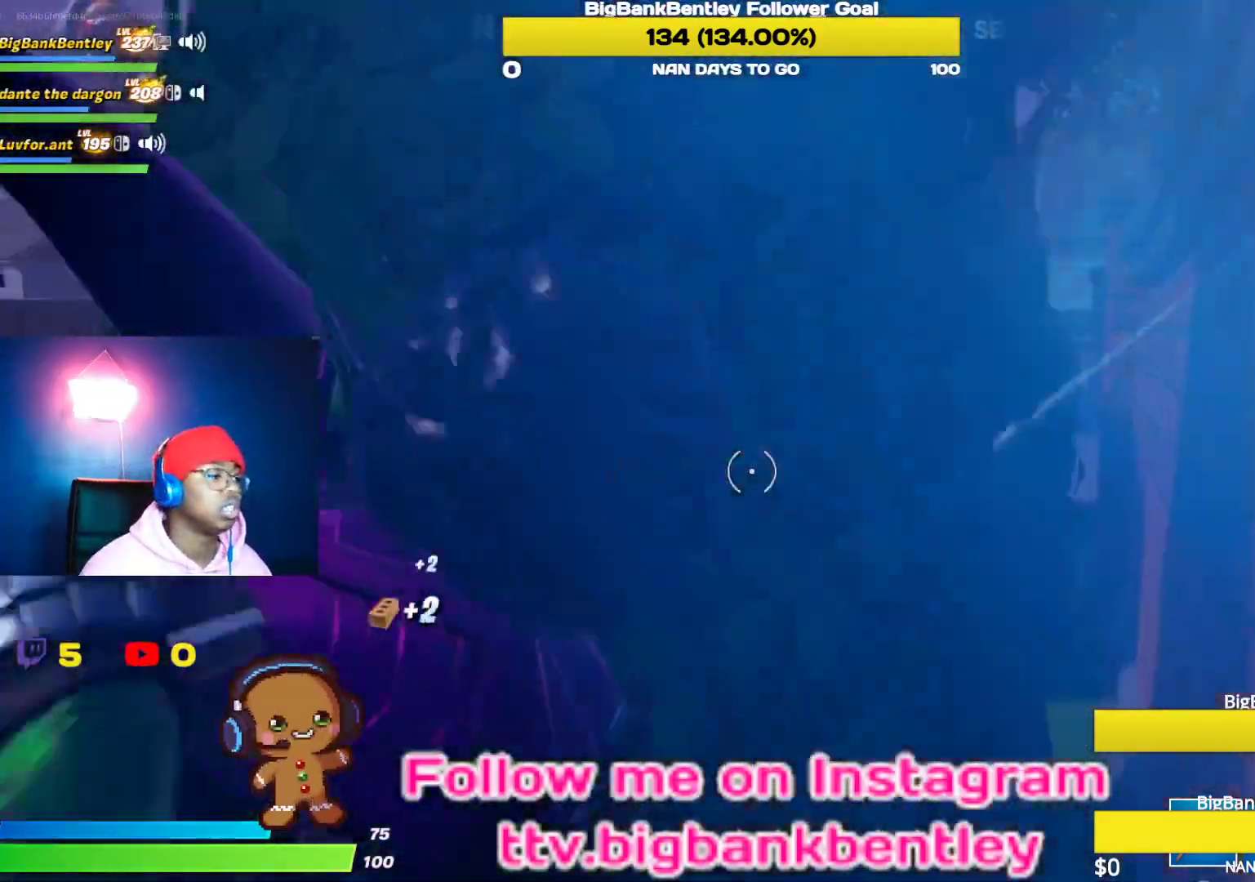
{"buttons": ["R2"], "left_stick": "down-left", "right_stick": "right", "events": [[50, "left_stick", "center"], [250, "right_stick", "right"], [267, "left_stick", "down-left"]]}
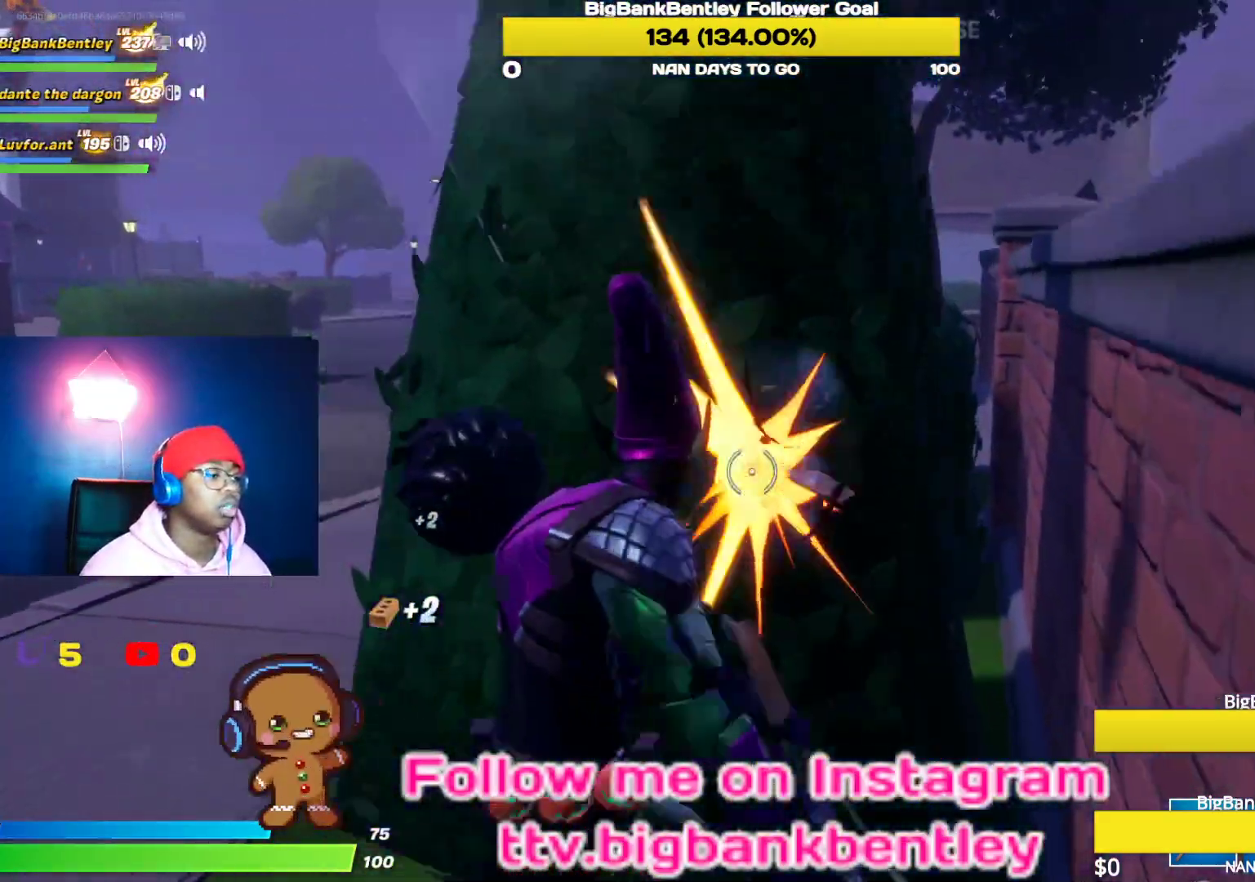
{"buttons": ["R2"], "left_stick": "up-left", "right_stick": "right", "events": [[83, "left_stick", "down"], [233, "left_stick", "up"], [450, "left_stick", "up-left"]]}
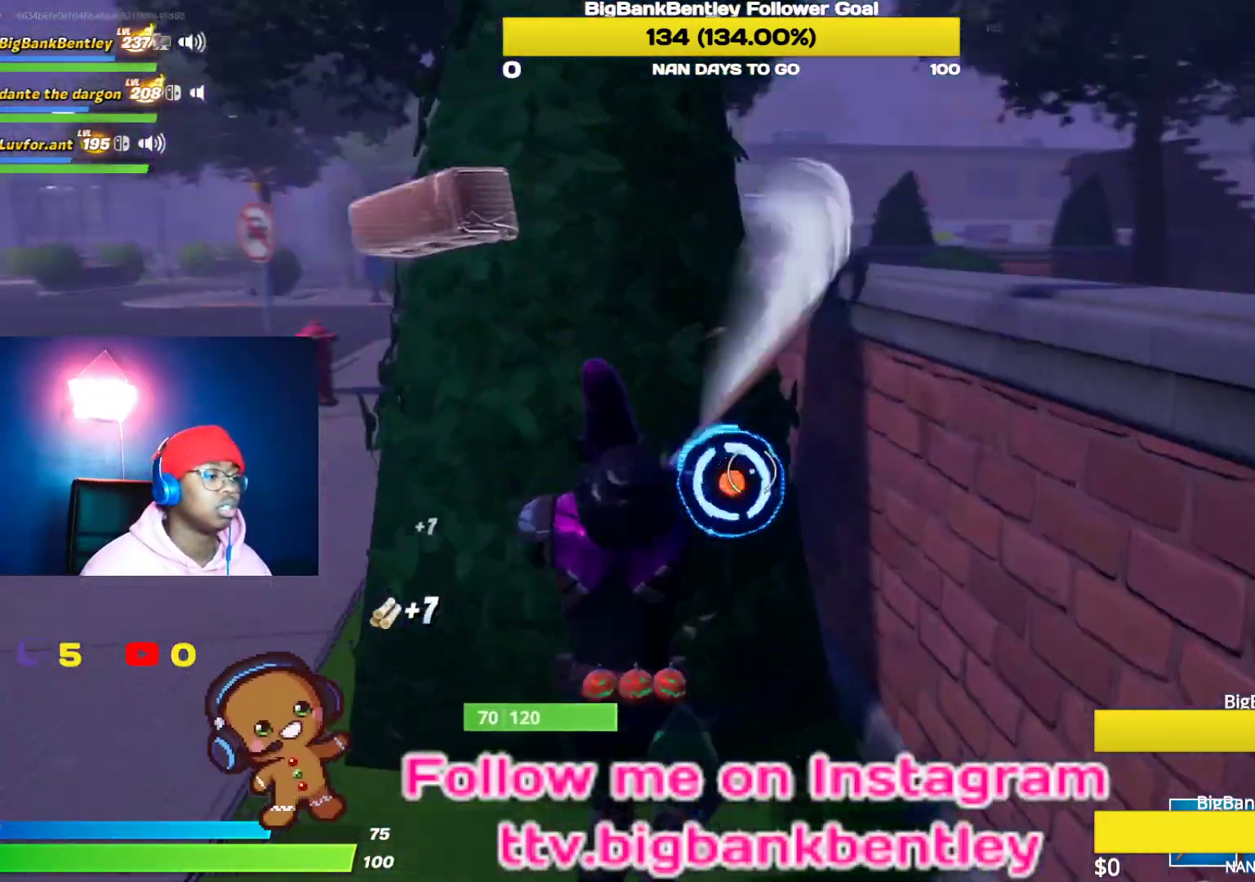
{"buttons": [], "left_stick": "up-left", "right_stick": "center", "events": [[33, "right_stick", "center"], [183, "R2", "up"]]}
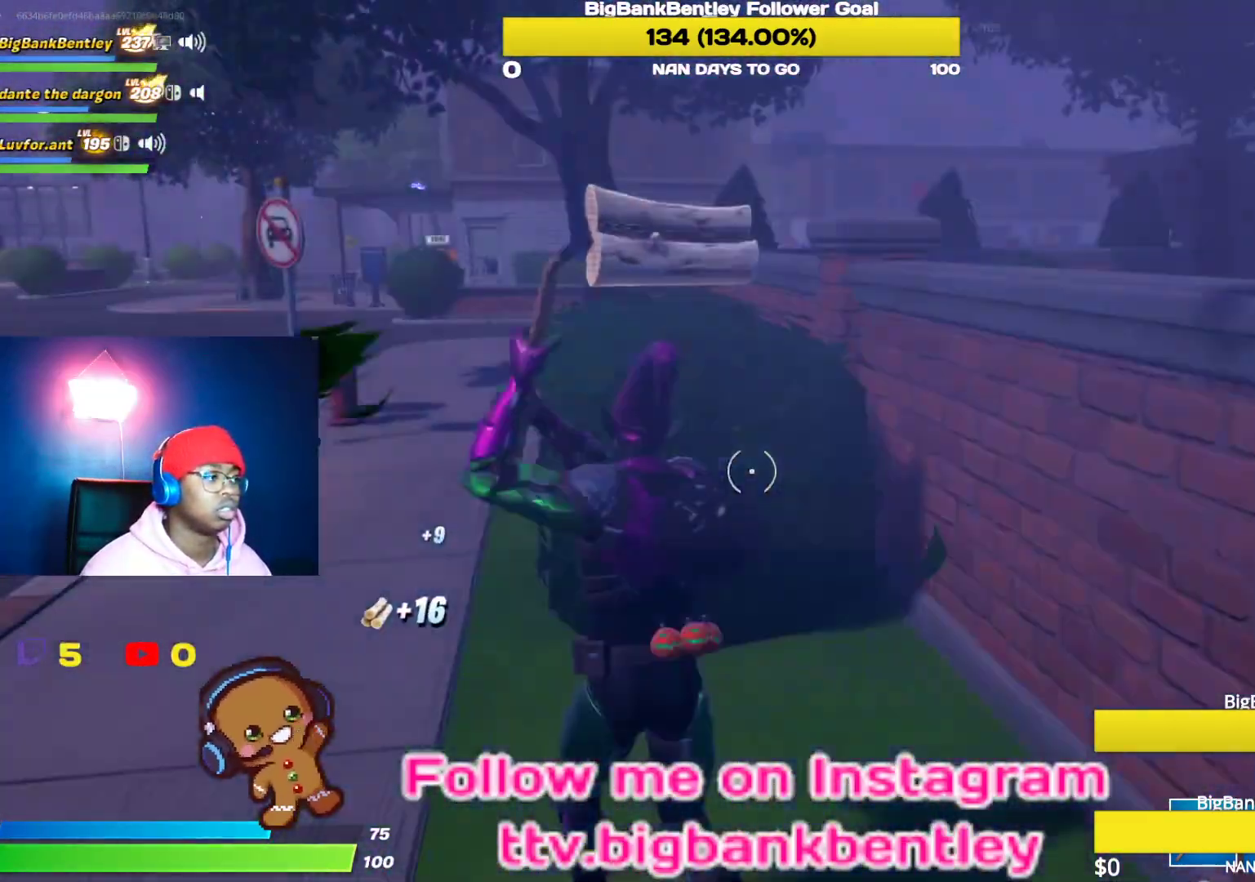
{"buttons": ["R2"], "left_stick": "up-left", "right_stick": "right", "events": [[267, "R2", "down"], [333, "right_stick", "up"], [417, "right_stick", "right"]]}
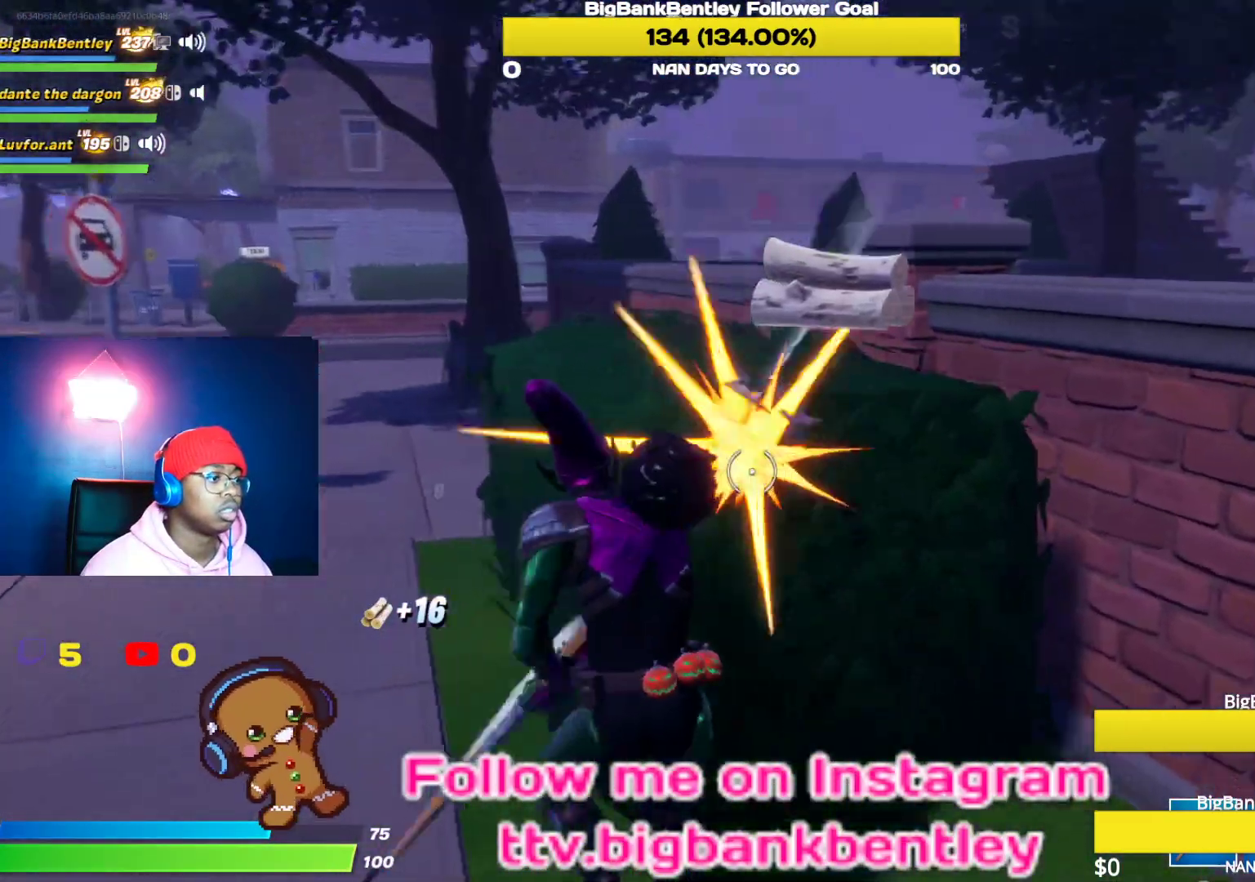
{"buttons": ["R2"], "left_stick": "down-left", "right_stick": "down-left", "events": [[83, "left_stick", "down-left"], [150, "left_stick", "down-right"], [183, "right_stick", "center"], [367, "left_stick", "down-left"], [400, "right_stick", "down-left"]]}
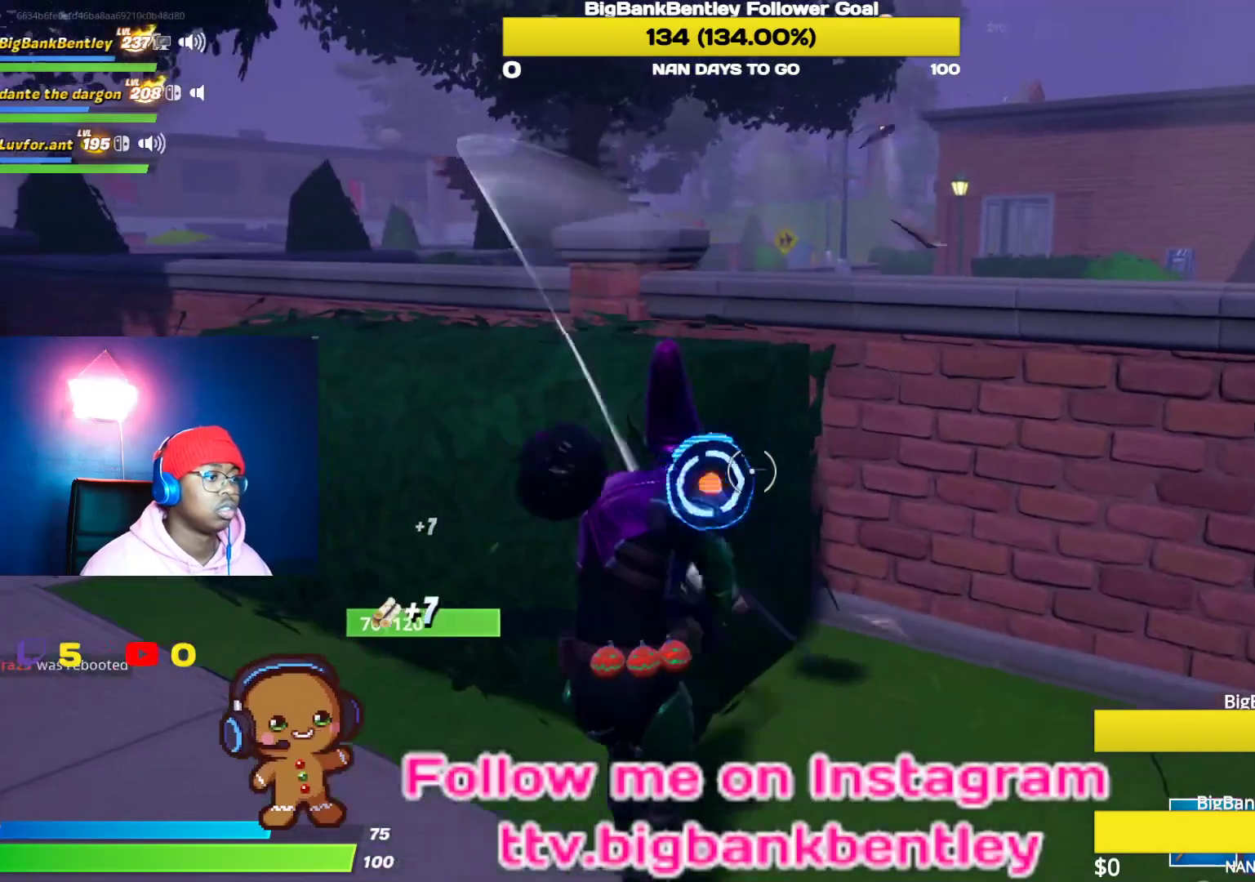
{"buttons": [], "left_stick": "up", "right_stick": "center", "events": [[33, "right_stick", "up-left"], [83, "R2", "up"], [83, "left_stick", "up-left"], [100, "right_stick", "center"], [150, "right_stick", "left"], [167, "R1", "down"], [283, "R1", "up"], [500, "left_stick", "up"], [500, "right_stick", "center"]]}
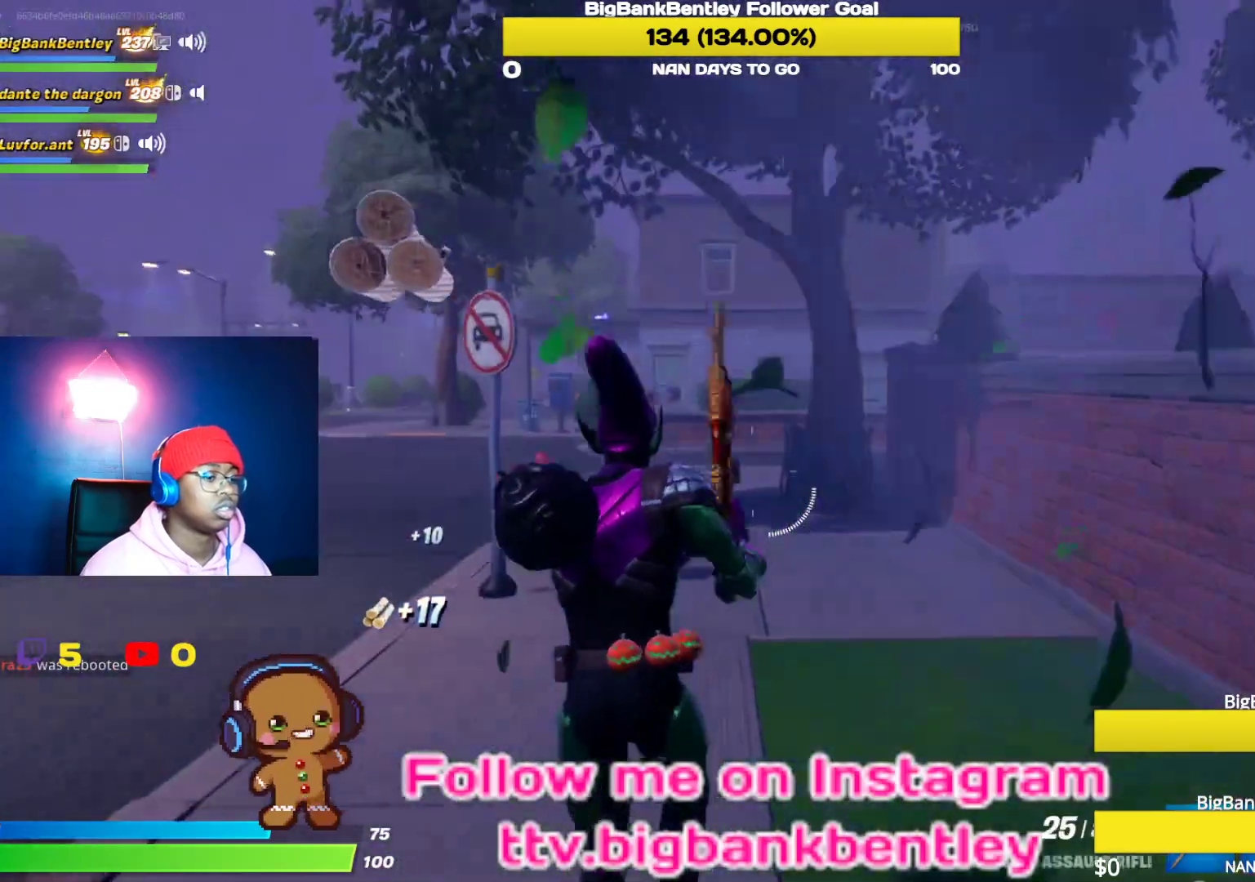
{"buttons": [], "left_stick": "up", "right_stick": "center", "events": [[133, "Y", "down"], [183, "Y", "up"]]}
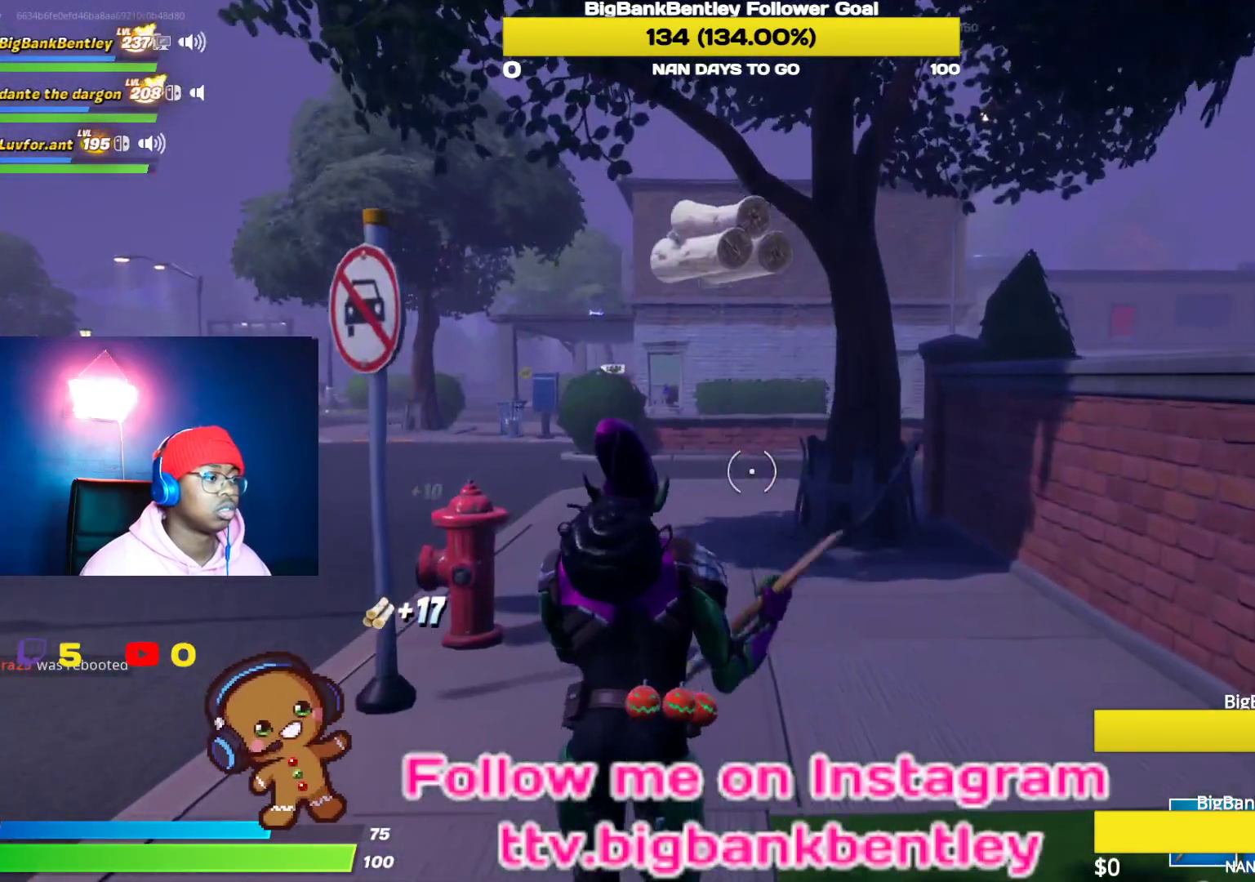
{"buttons": [], "left_stick": "up", "right_stick": "center", "events": []}
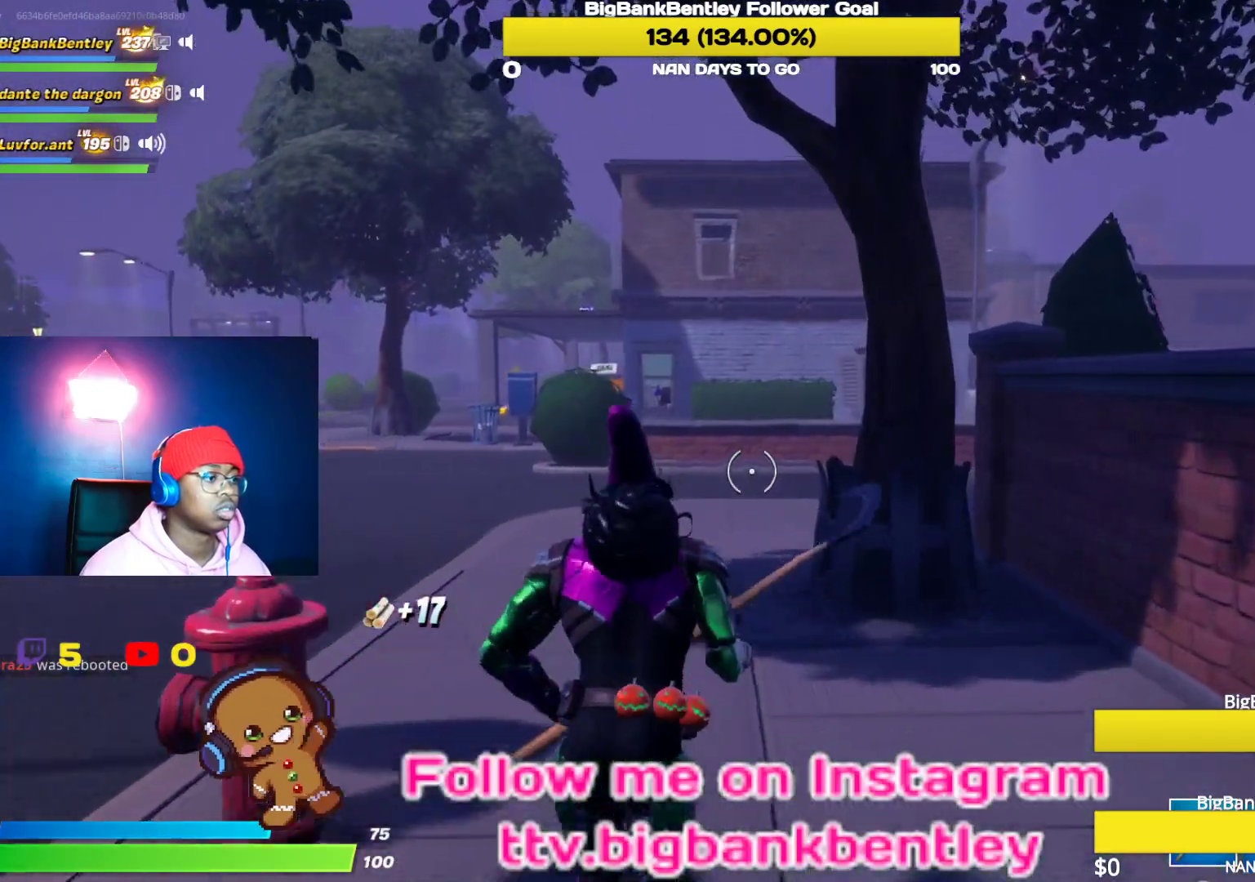
{"buttons": ["R2"], "left_stick": "up-left", "right_stick": "right", "events": [[17, "right_stick", "right"], [300, "right_stick", "center"], [467, "right_stick", "right"], [483, "R2", "down"], [500, "left_stick", "up-left"]]}
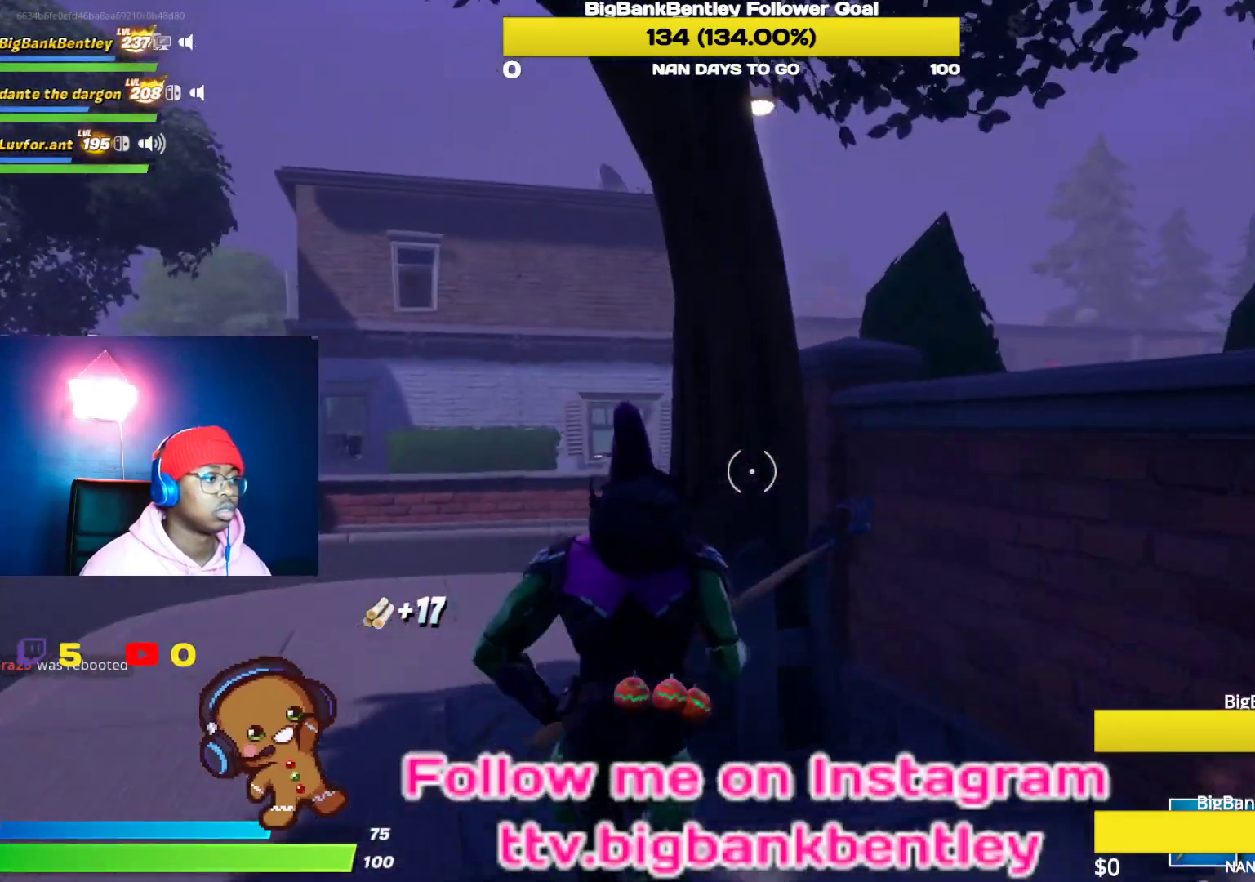
{"buttons": ["R2"], "left_stick": "down-right", "right_stick": "down-right", "events": [[167, "right_stick", "center"], [333, "left_stick", "center"], [417, "left_stick", "down-right"], [450, "right_stick", "down-right"]]}
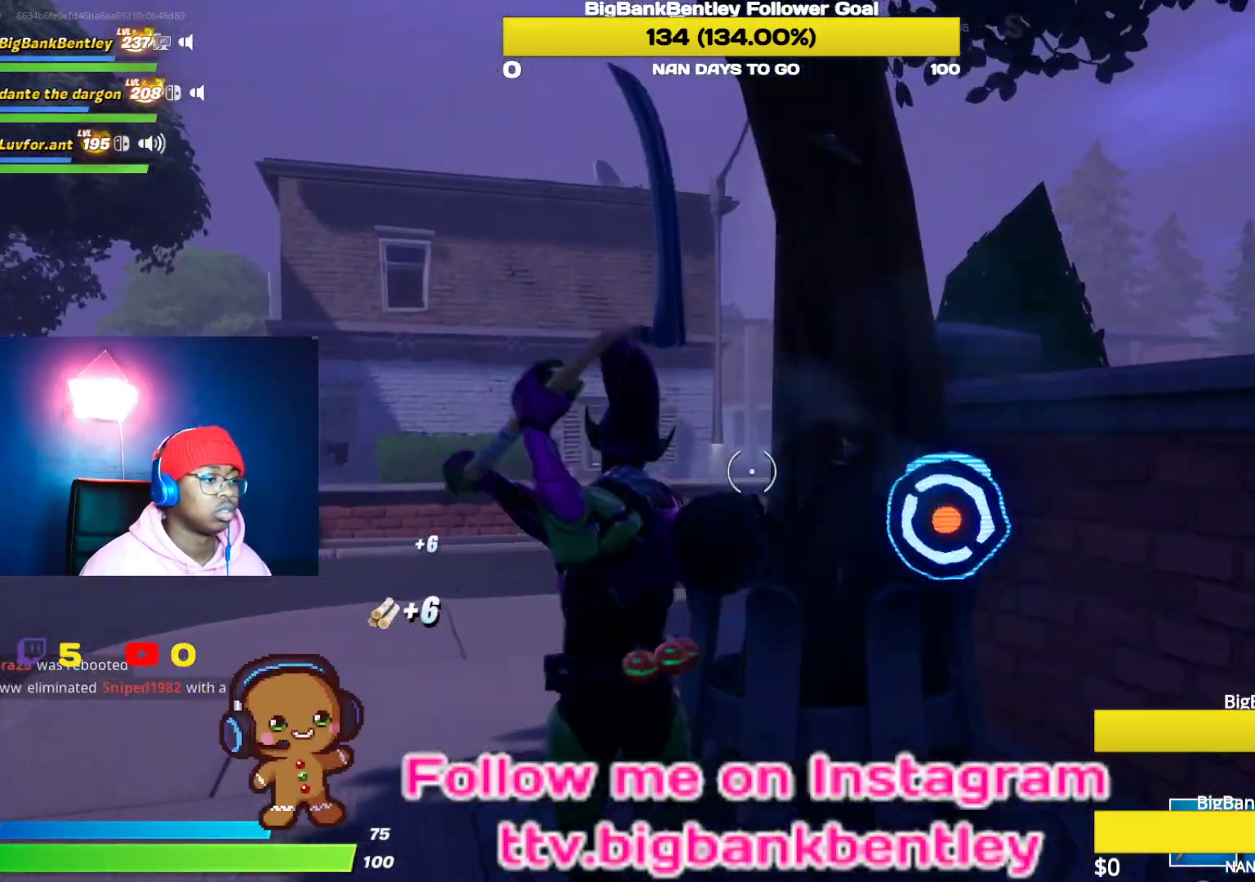
{"buttons": ["R2"], "left_stick": "left", "right_stick": "center", "events": [[300, "right_stick", "up-right"], [350, "left_stick", "down-left"], [350, "right_stick", "center"], [417, "left_stick", "left"]]}
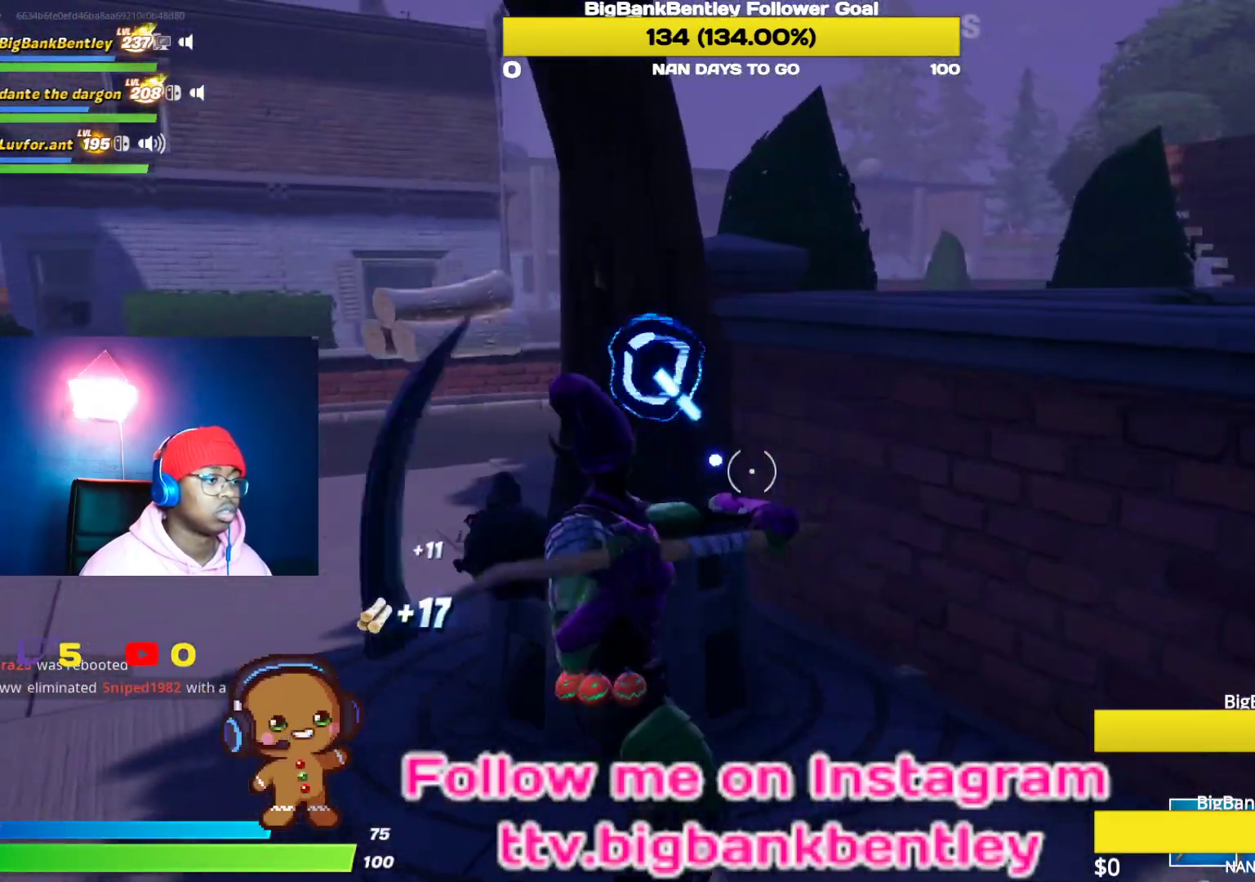
{"buttons": ["R2"], "left_stick": "down-left", "right_stick": "center", "events": [[17, "left_stick", "up-left"], [183, "right_stick", "up-right"], [367, "left_stick", "left"], [433, "right_stick", "center"], [500, "left_stick", "down-left"]]}
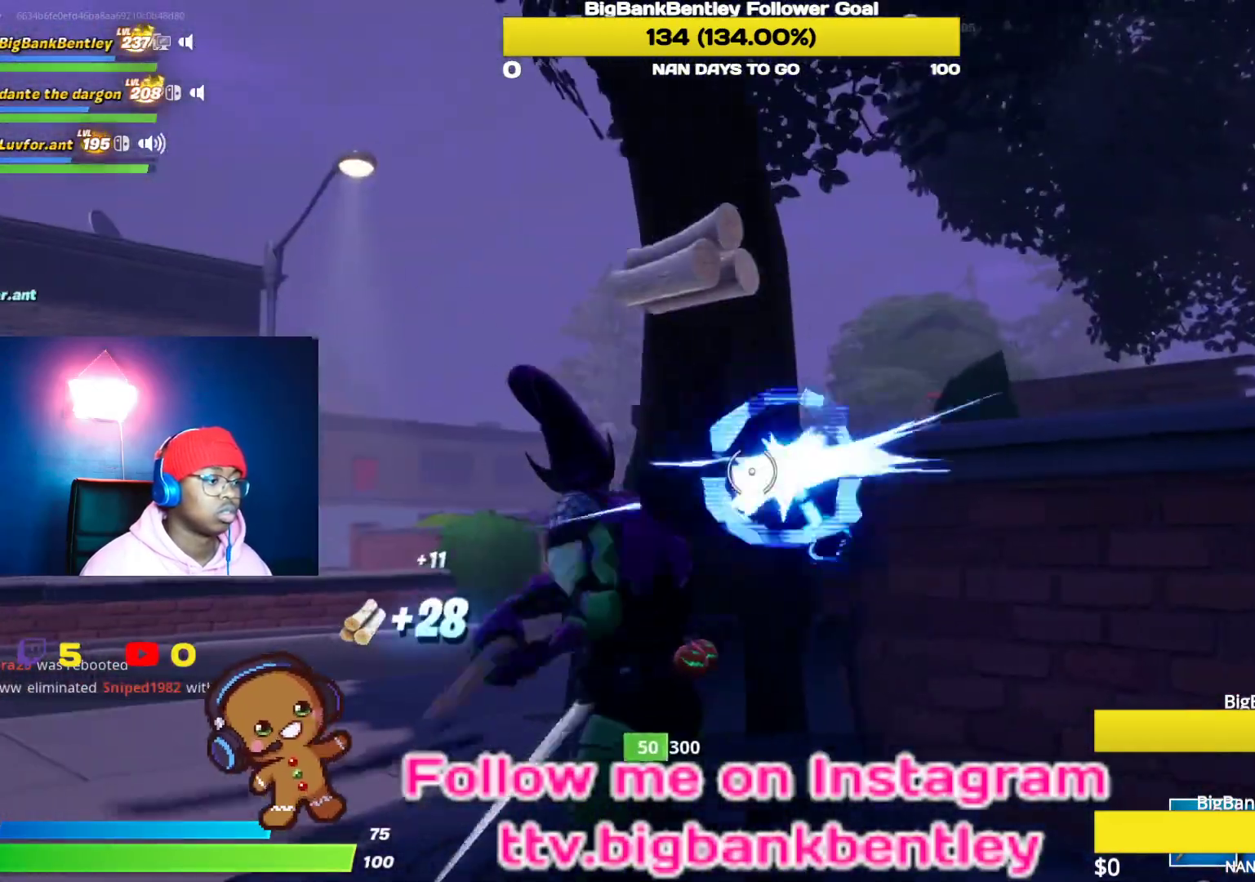
{"buttons": ["R2"], "left_stick": "down-left", "right_stick": "center", "events": [[167, "right_stick", "down-right"], [200, "left_stick", "down-right"], [383, "left_stick", "down-left"], [383, "right_stick", "center"]]}
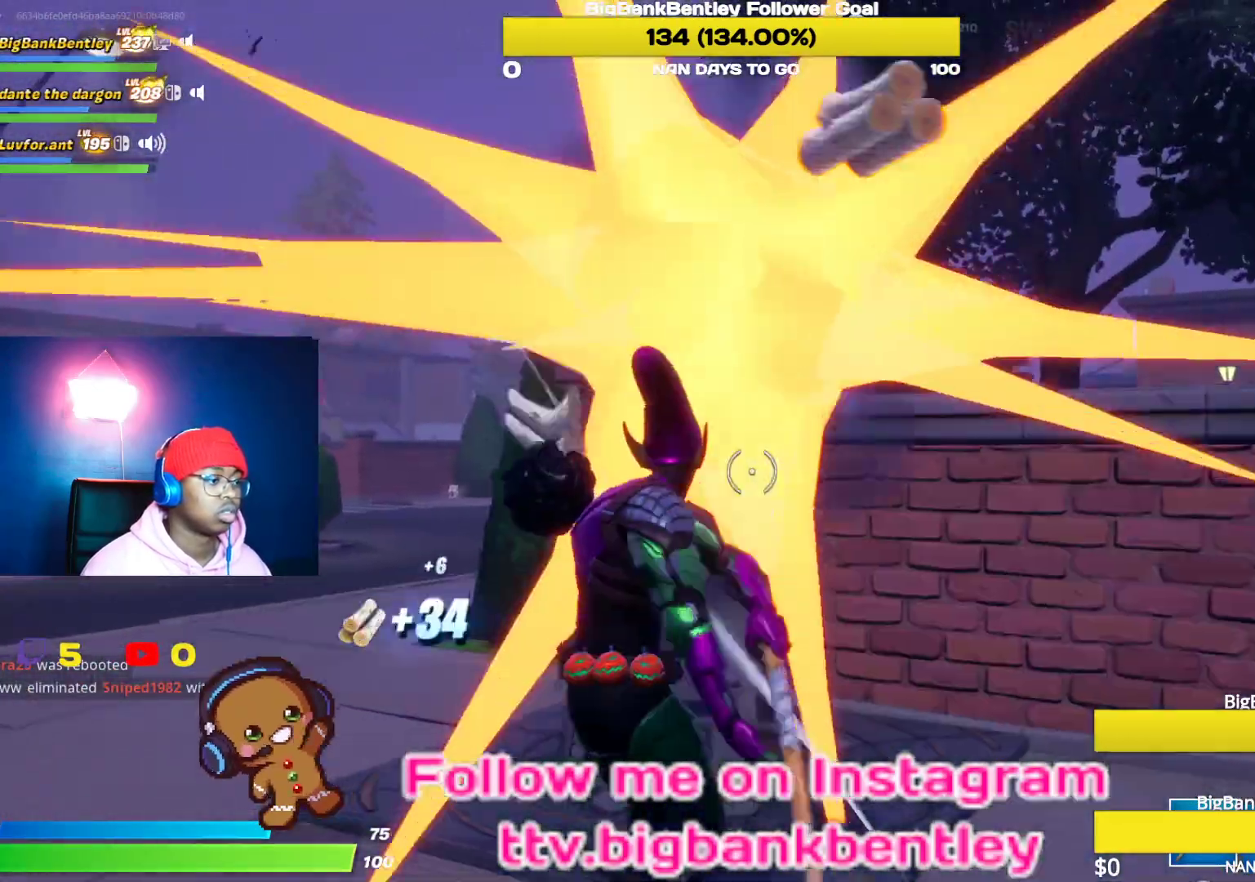
{"buttons": [], "left_stick": "up-left", "right_stick": "center", "events": [[117, "R2", "up"], [133, "left_stick", "up-left"], [217, "right_stick", "left"], [283, "R1", "down"], [400, "R1", "up"], [483, "right_stick", "center"]]}
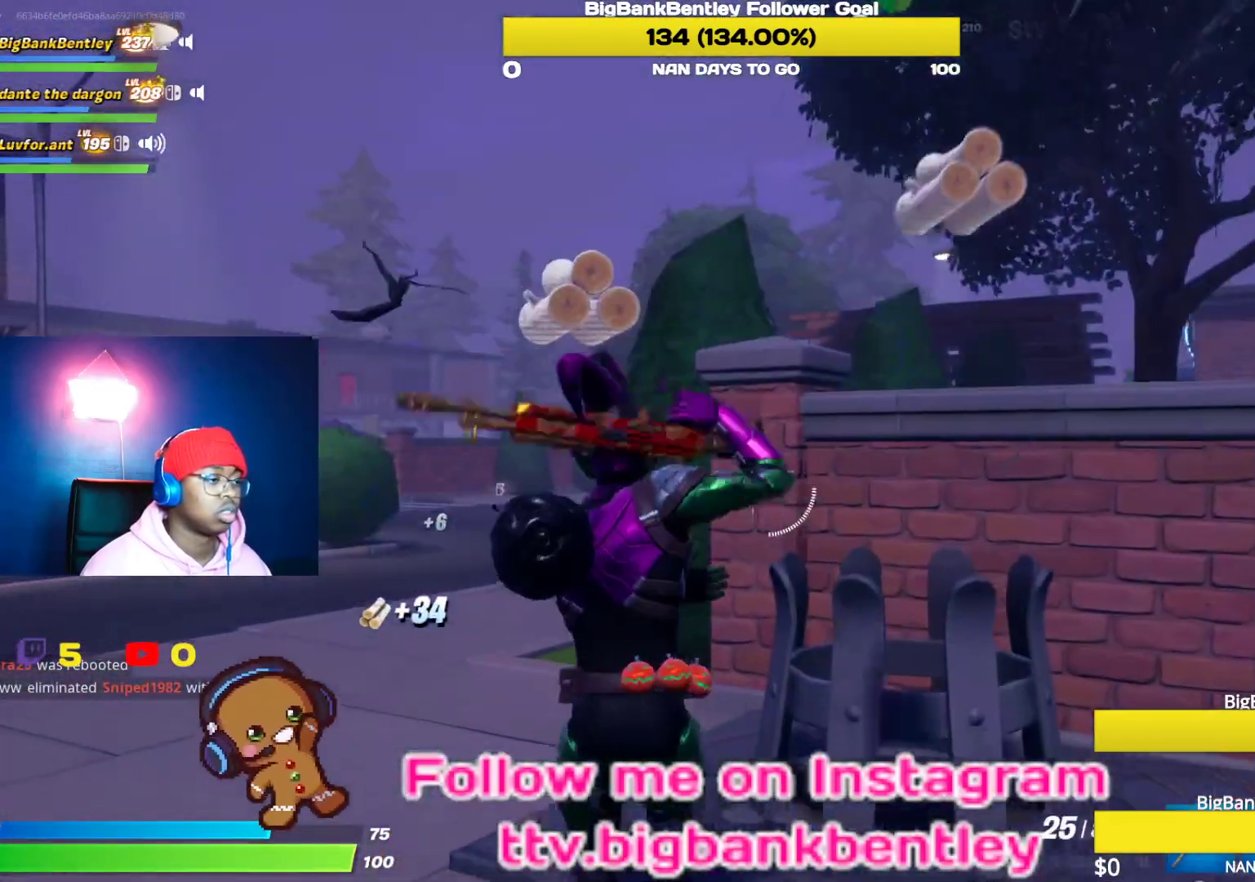
{"buttons": [], "left_stick": "up-left", "right_stick": "right", "events": [[100, "Y", "down"], [150, "Y", "up"], [417, "right_stick", "right"]]}
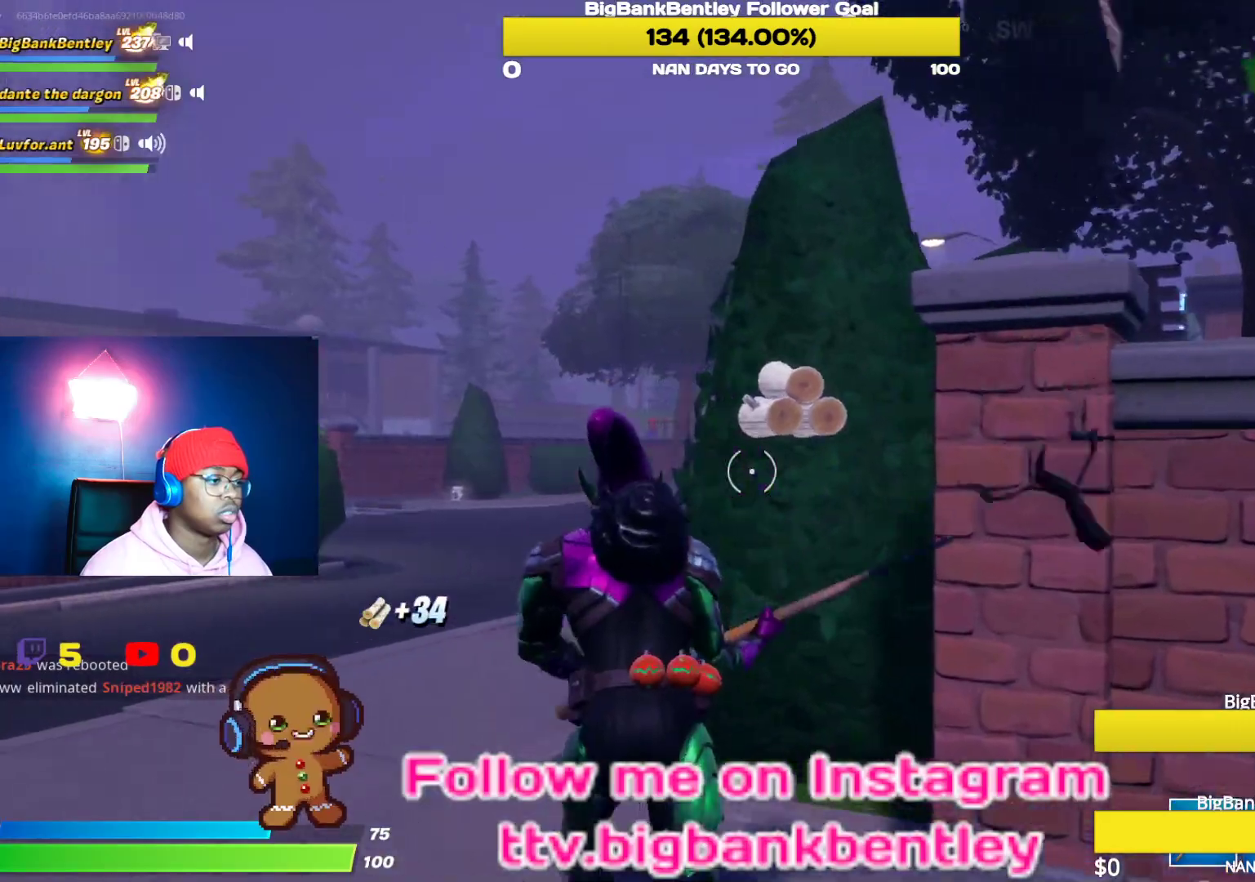
{"buttons": ["R2"], "left_stick": "down-right", "right_stick": "center", "events": [[50, "R2", "down"], [133, "right_stick", "center"], [417, "left_stick", "down-right"]]}
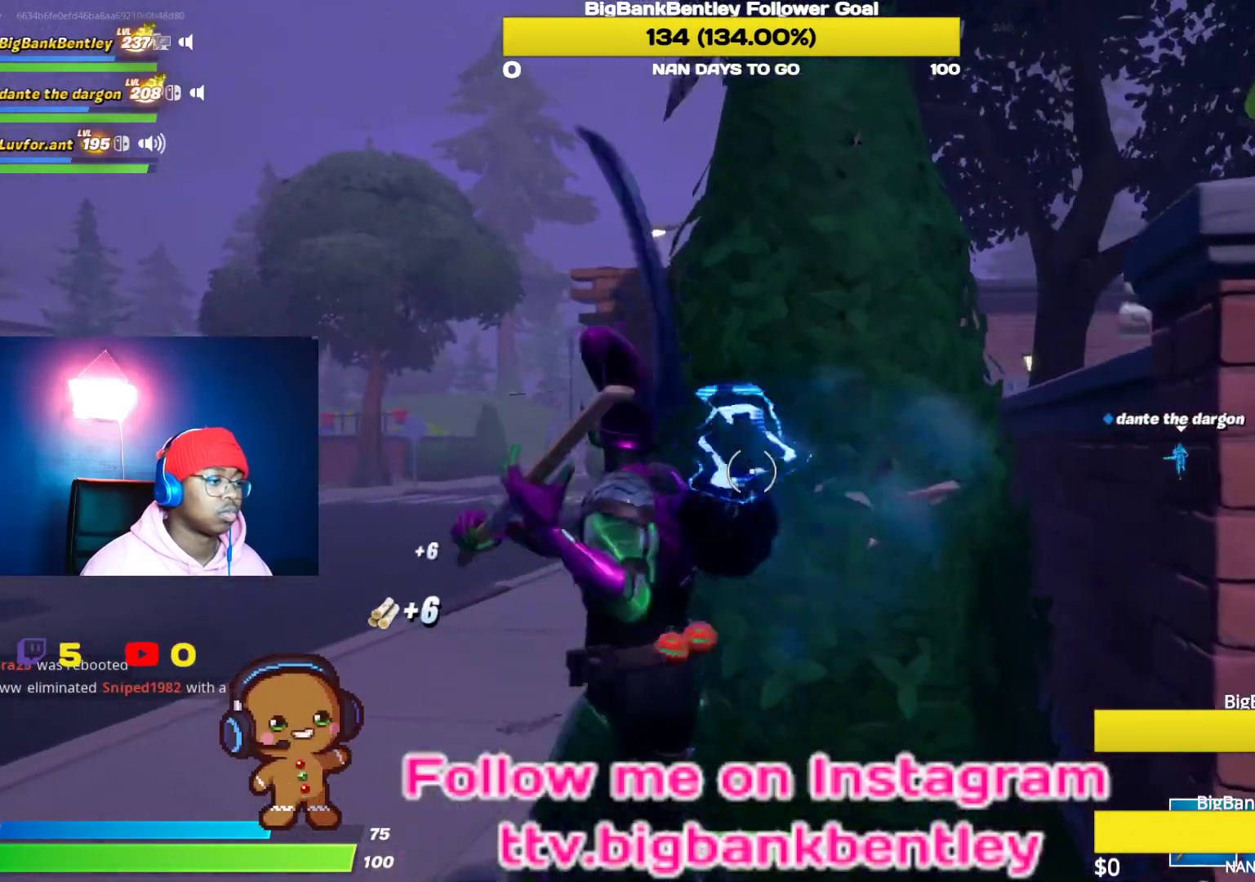
{"buttons": [], "left_stick": "up", "right_stick": "center", "events": [[67, "right_stick", "down-right"], [217, "left_stick", "down-left"], [233, "right_stick", "left"], [383, "left_stick", "up-left"], [450, "right_stick", "center"], [483, "left_stick", "up"], [500, "R2", "up"]]}
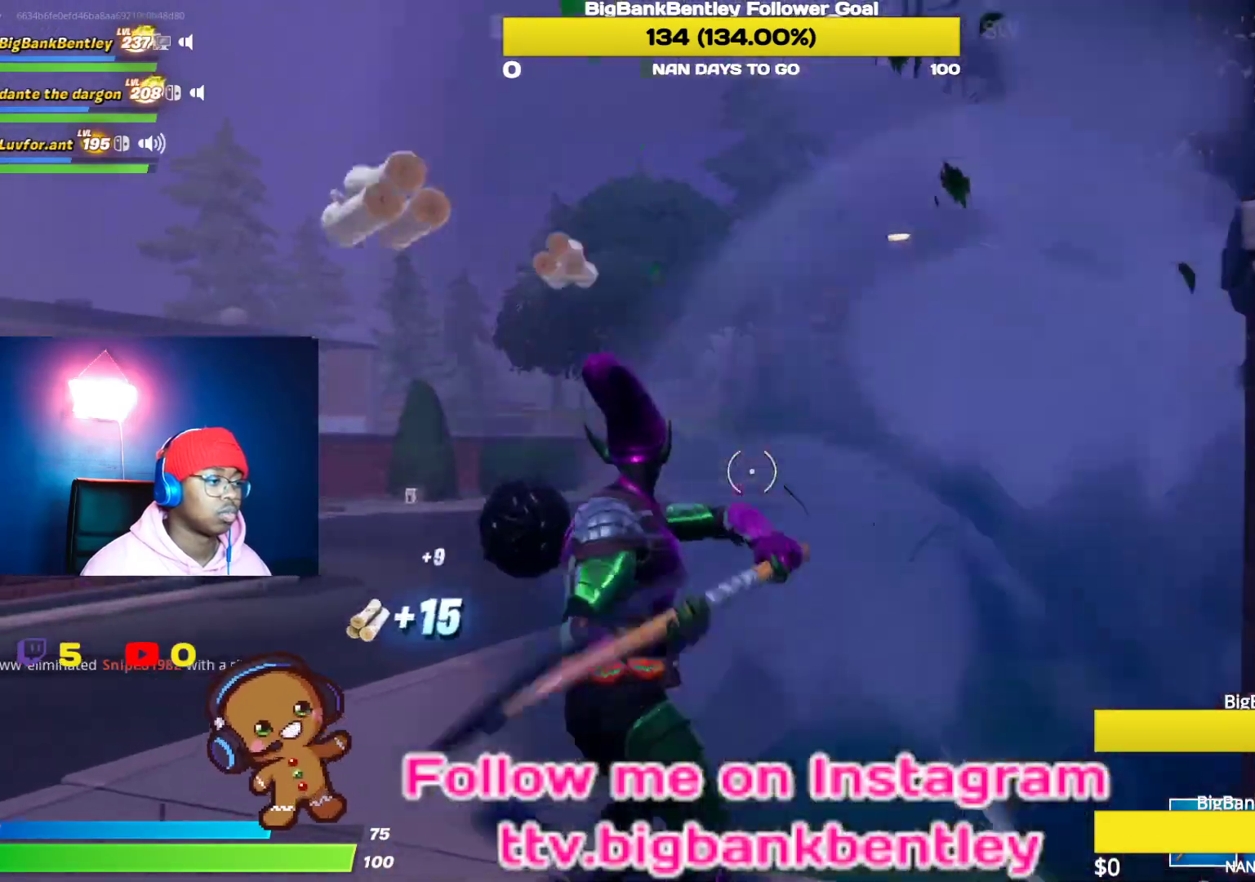
{"buttons": [], "left_stick": "up-right", "right_stick": "center", "events": [[33, "right_stick", "right"], [350, "right_stick", "center"], [433, "left_stick", "up-right"]]}
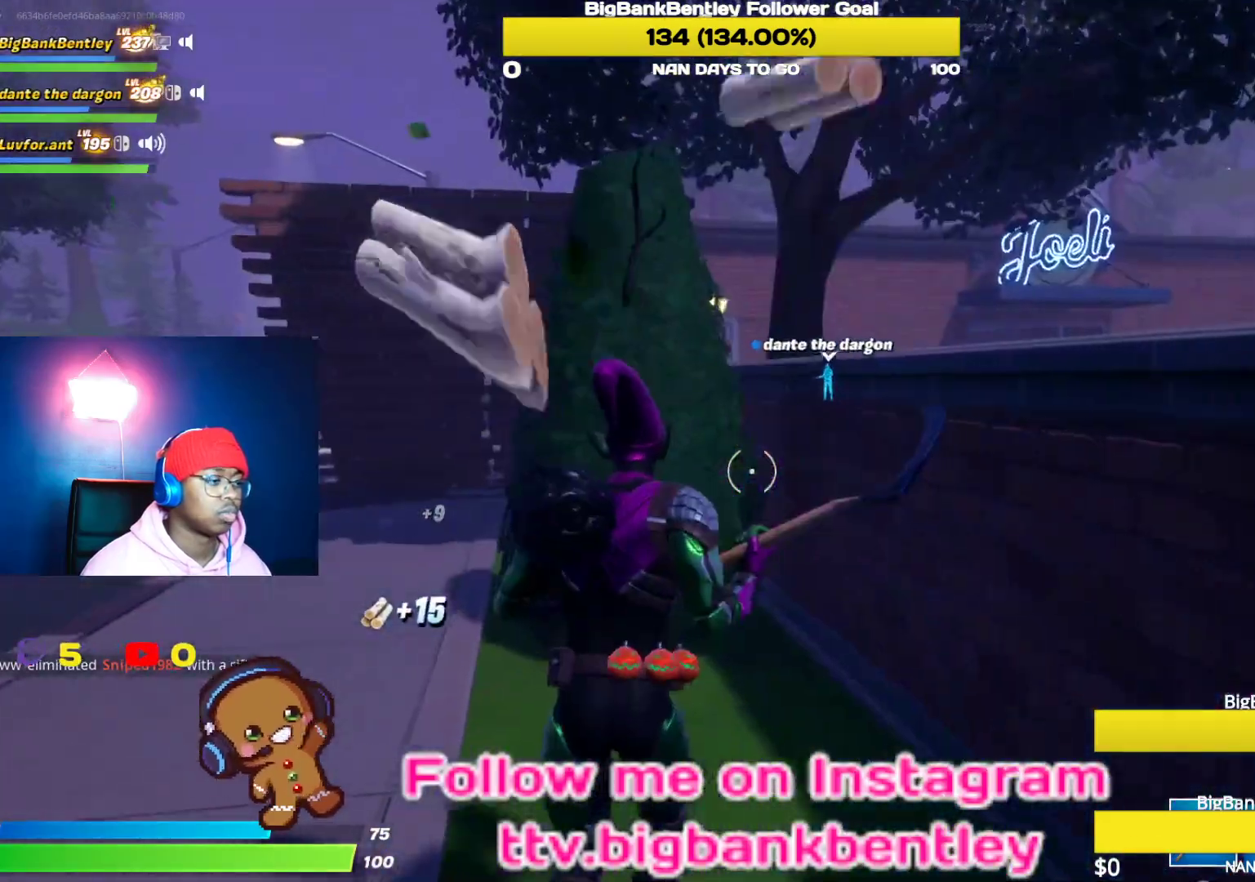
{"buttons": [], "left_stick": "up-right", "right_stick": "down-left", "events": [[50, "A", "down"], [150, "A", "up"], [433, "right_stick", "down-left"]]}
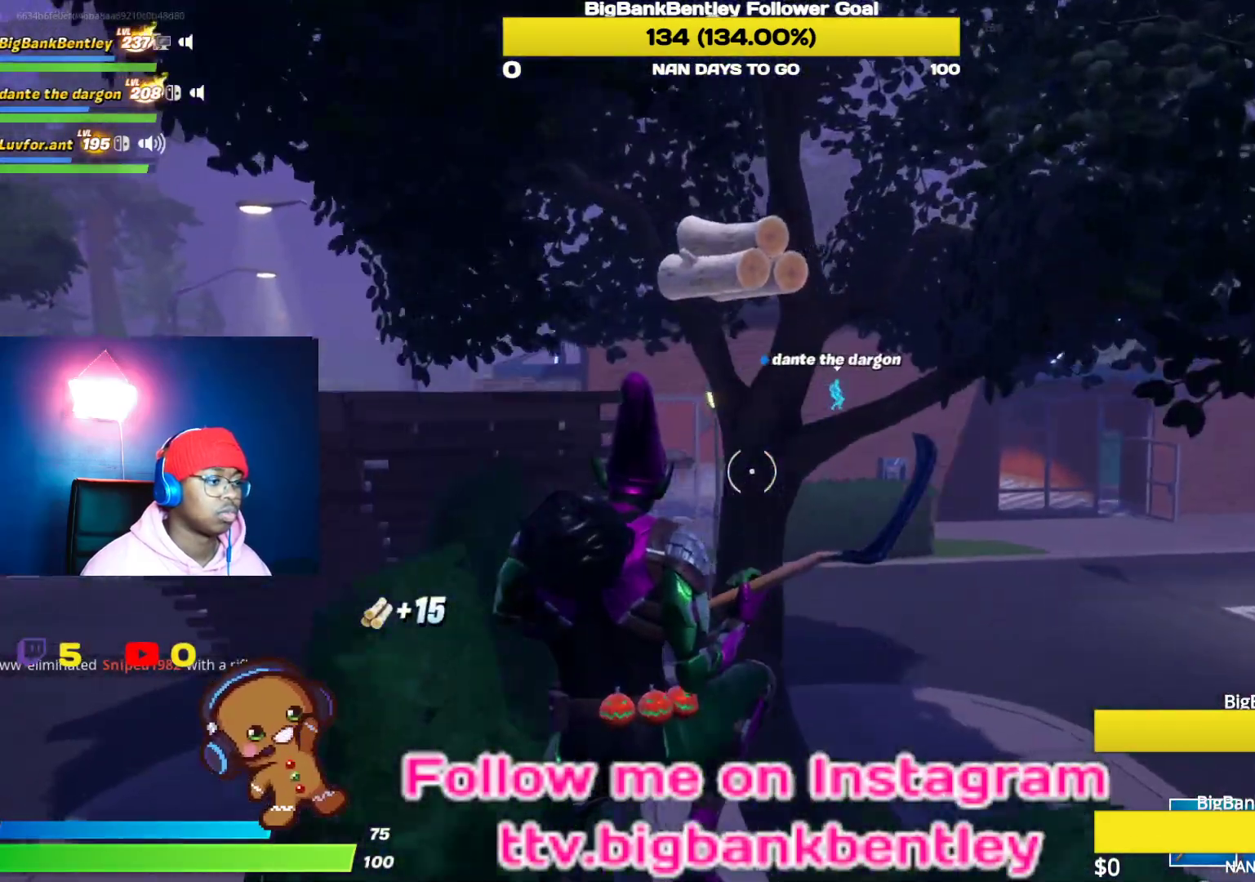
{"buttons": ["R2"], "left_stick": "center", "right_stick": "down-left", "events": [[117, "left_stick", "up-left"], [300, "R2", "down"], [383, "left_stick", "center"]]}
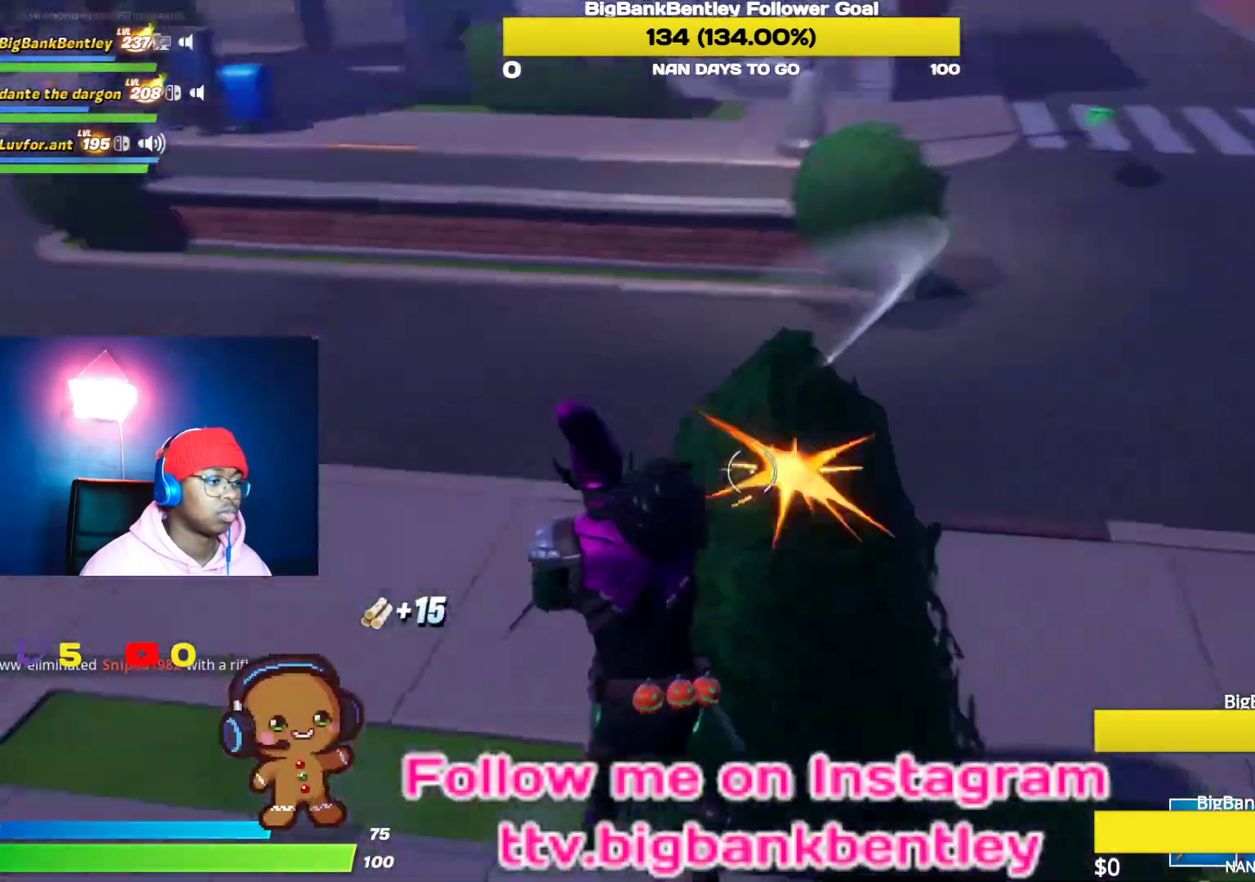
{"buttons": ["R2"], "left_stick": "down-right", "right_stick": "center", "events": [[150, "right_stick", "up-right"], [200, "left_stick", "down-right"], [367, "left_stick", "down"], [383, "right_stick", "down"], [483, "left_stick", "down-right"], [483, "right_stick", "center"]]}
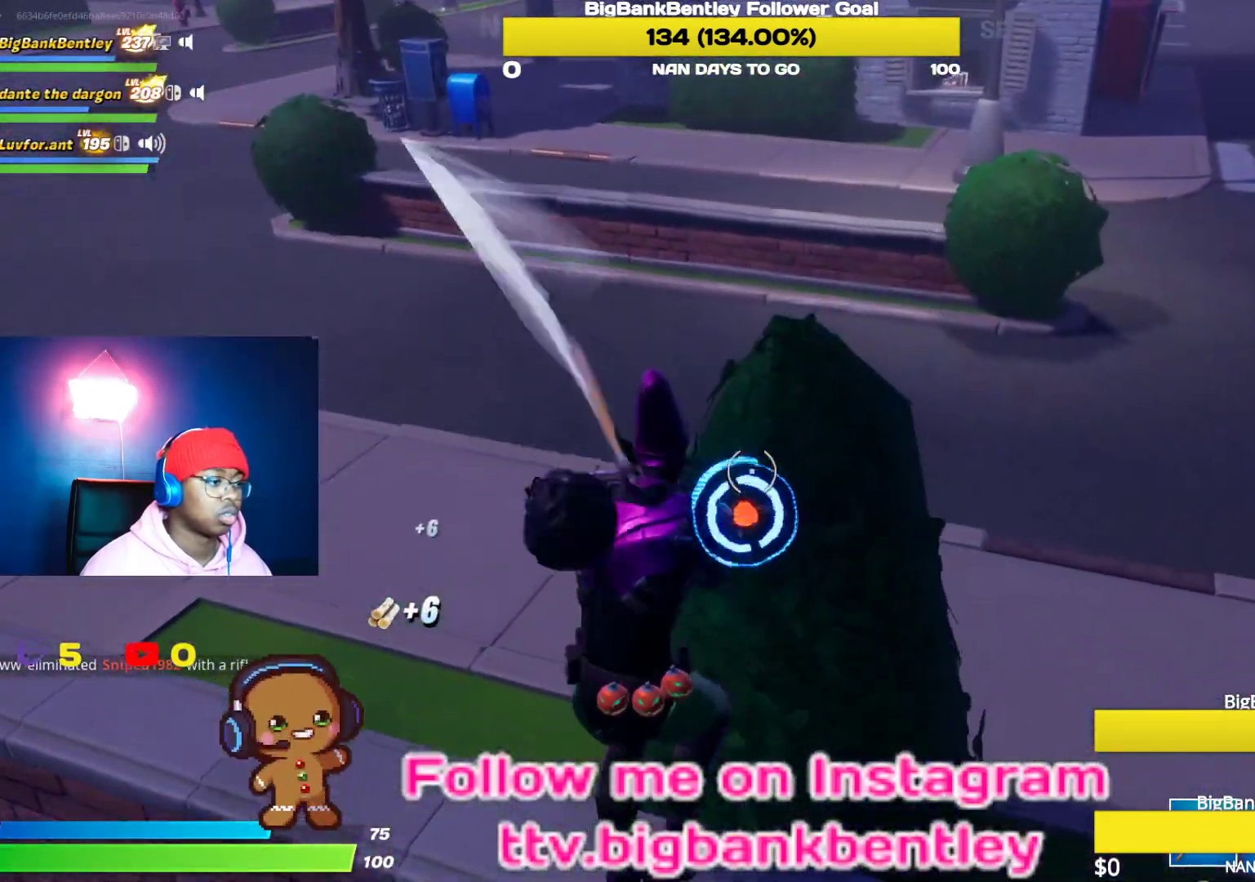
{"buttons": [], "left_stick": "up-right", "right_stick": "up-right", "events": [[67, "right_stick", "up-right"], [100, "R2", "up"], [100, "left_stick", "right"], [350, "left_stick", "up-right"]]}
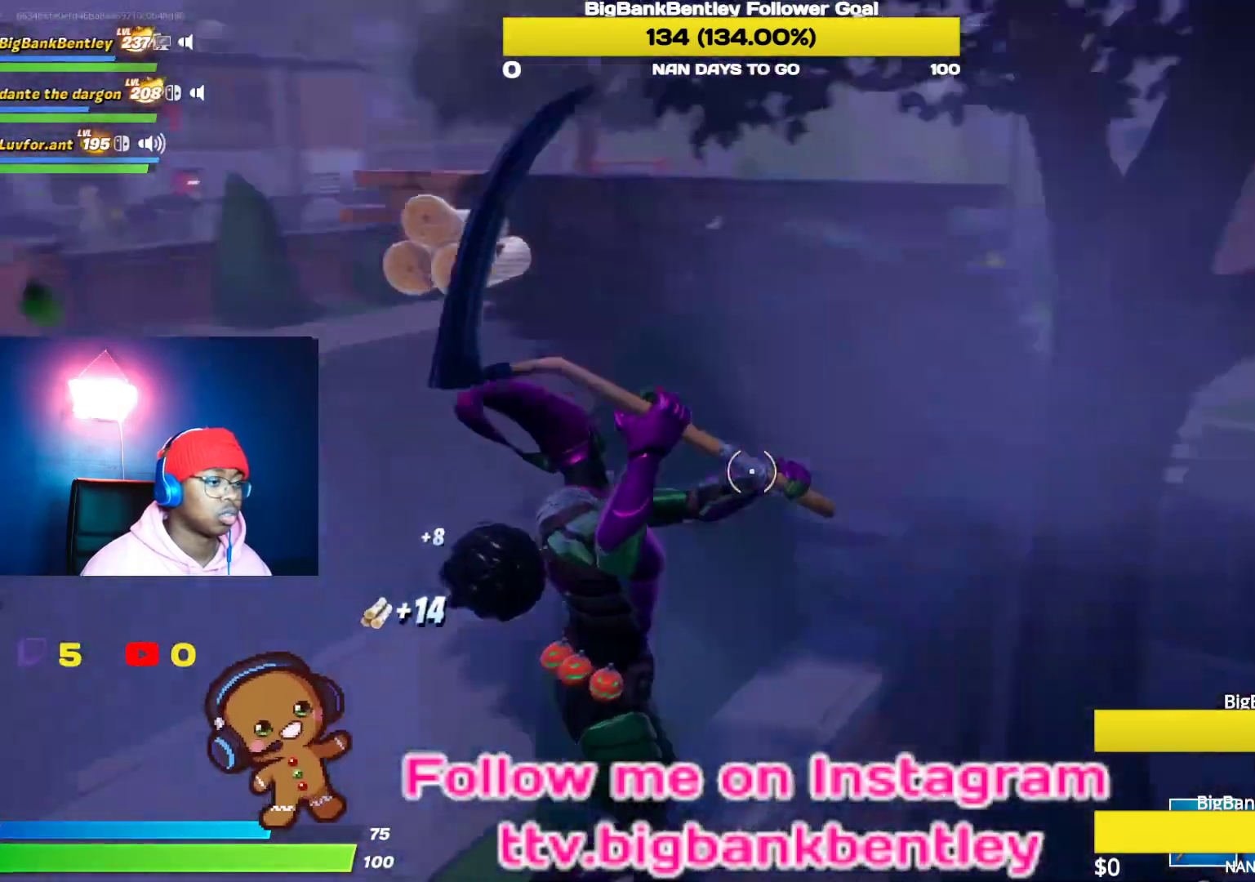
{"buttons": ["R2"], "left_stick": "up-right", "right_stick": "left", "events": [[133, "right_stick", "center"], [383, "right_stick", "left"], [483, "R2", "down"]]}
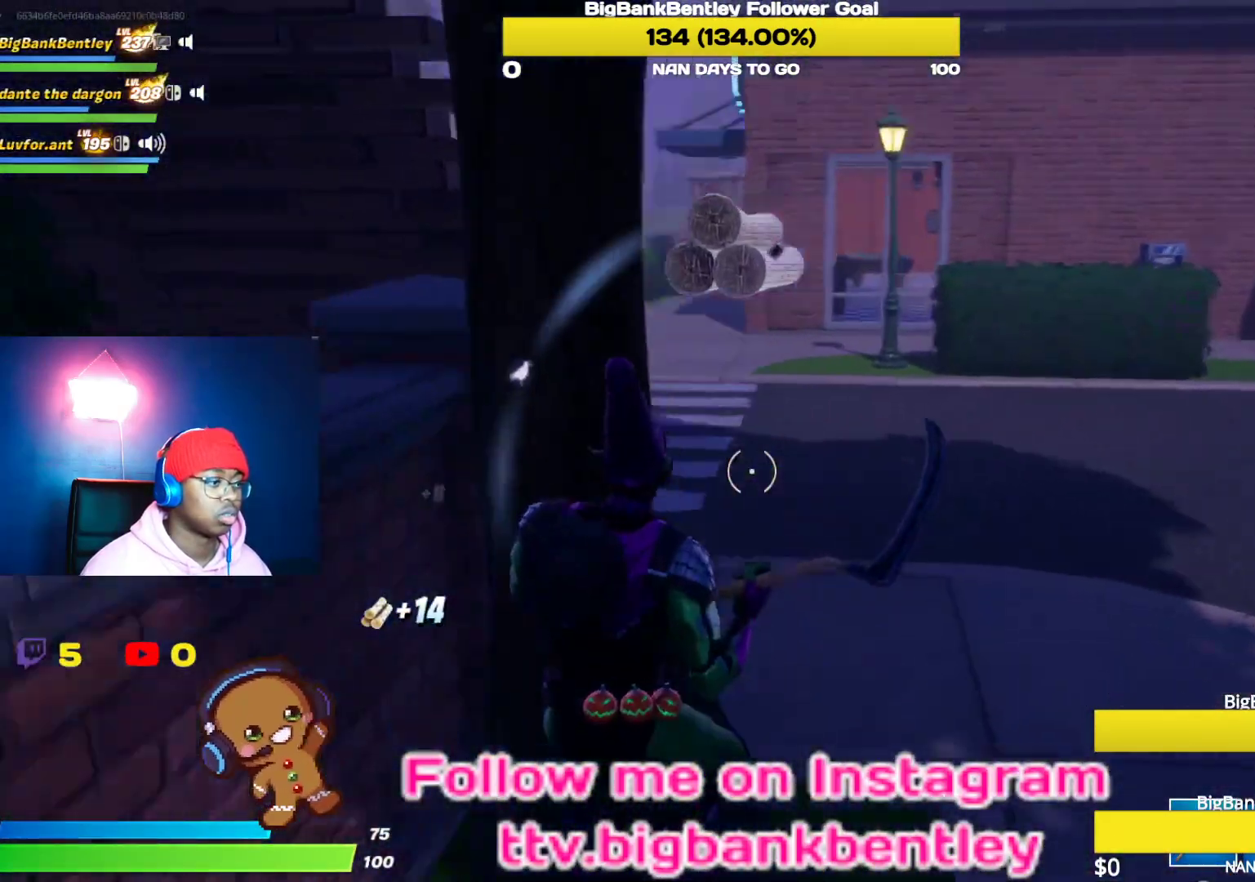
{"buttons": ["R2"], "left_stick": "down-right", "right_stick": "left", "events": [[50, "left_stick", "down"], [233, "left_stick", "down-right"], [300, "right_stick", "up-left"], [450, "right_stick", "left"]]}
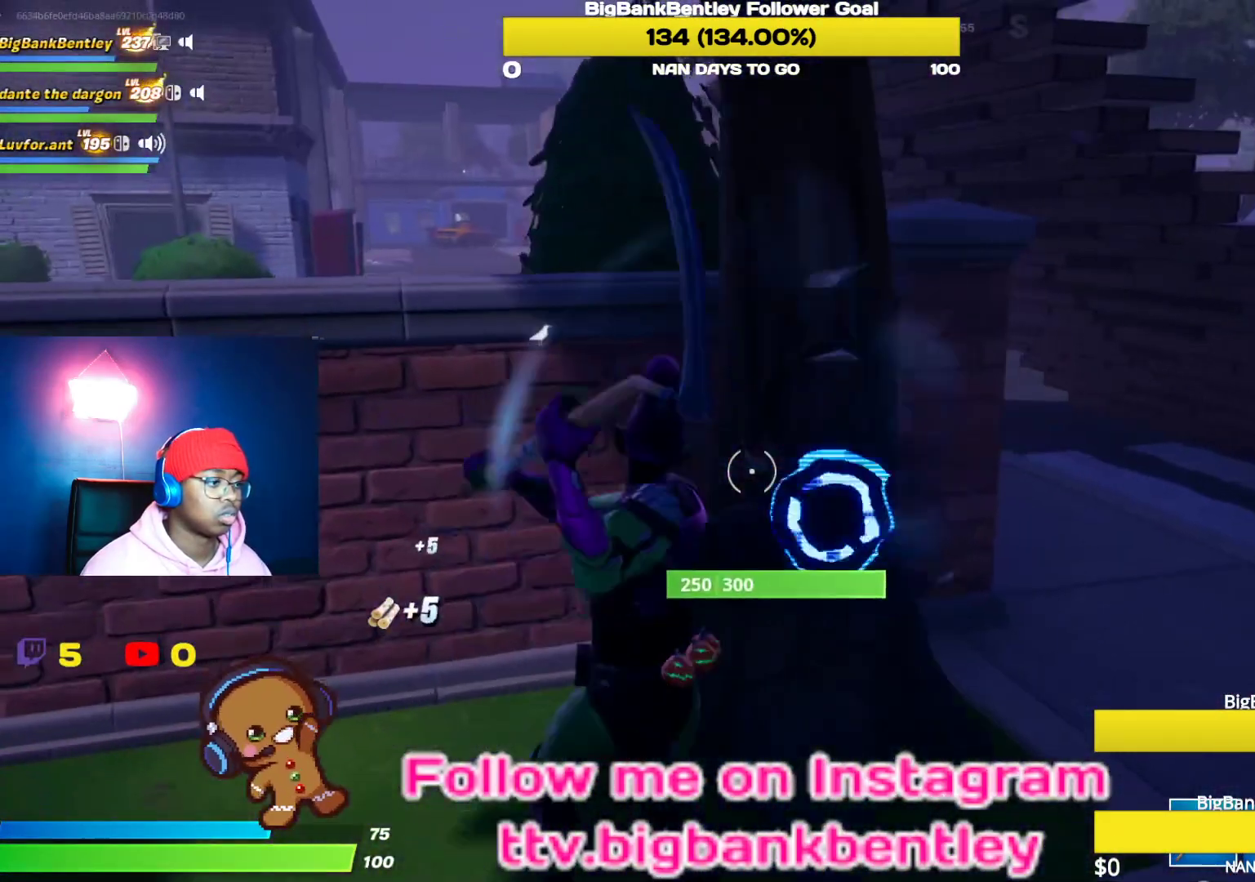
{"buttons": ["R2"], "left_stick": "up-left", "right_stick": "left", "events": [[183, "right_stick", "down"], [250, "right_stick", "center"], [350, "right_stick", "left"], [383, "left_stick", "down-left"], [450, "left_stick", "up-left"]]}